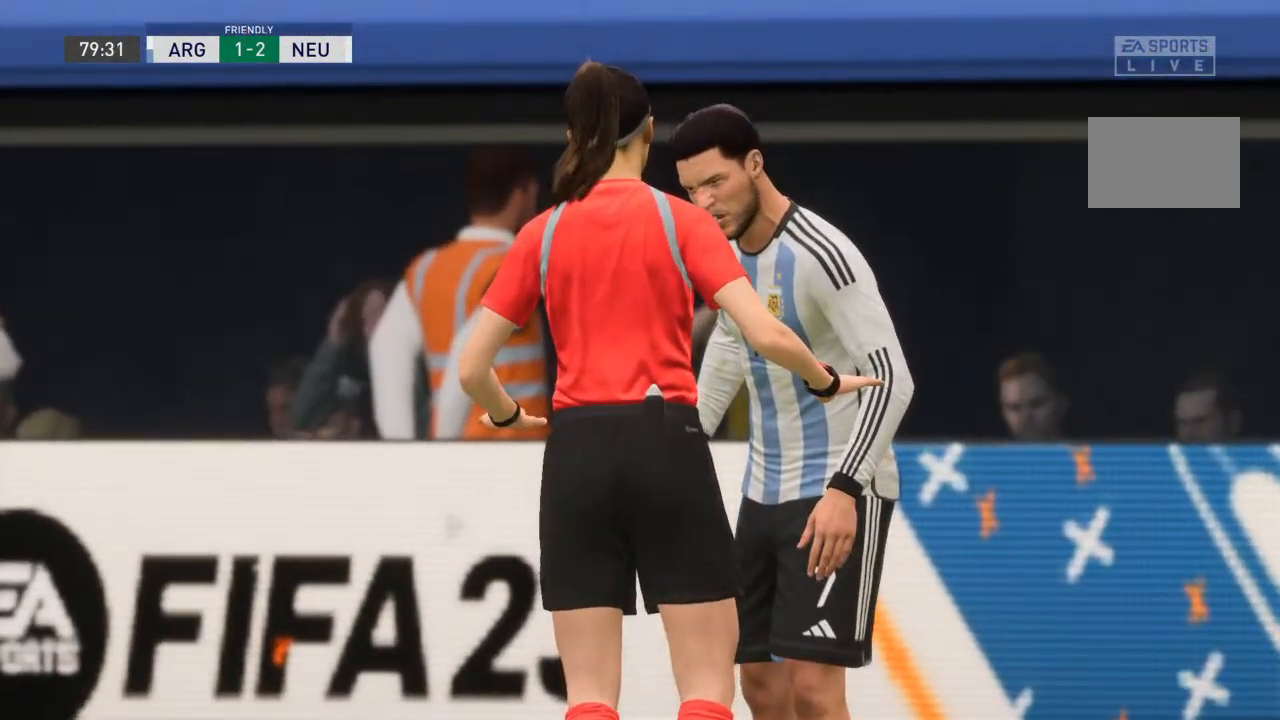
Gameplay with a controller (PlayStation layout); each line is a JSON object with the inputs held at the frame after it. "events" lists button and stick changes between this image and that frame as [ms after this image, input, new state], when the widget could be followed in between. Not read: L3 R3.
{"buttons": [], "left_stick": "center", "right_stick": "center", "events": []}
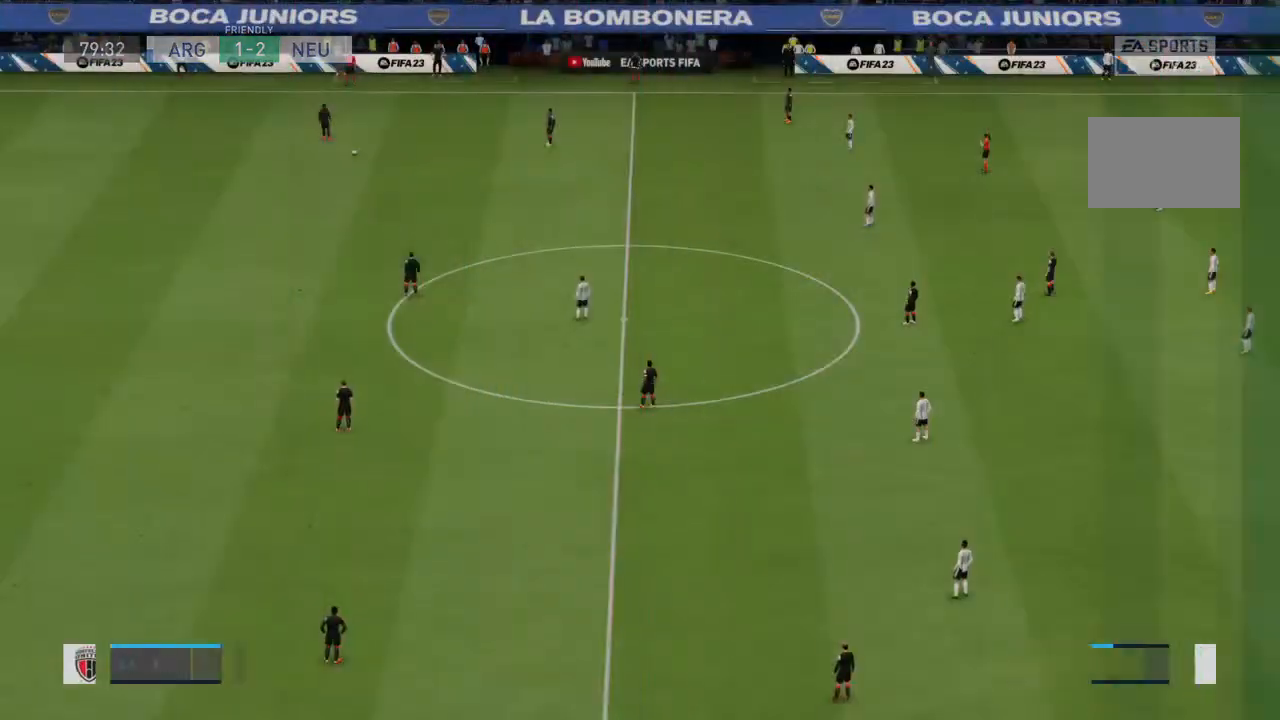
{"buttons": [], "left_stick": "center", "right_stick": "center", "events": []}
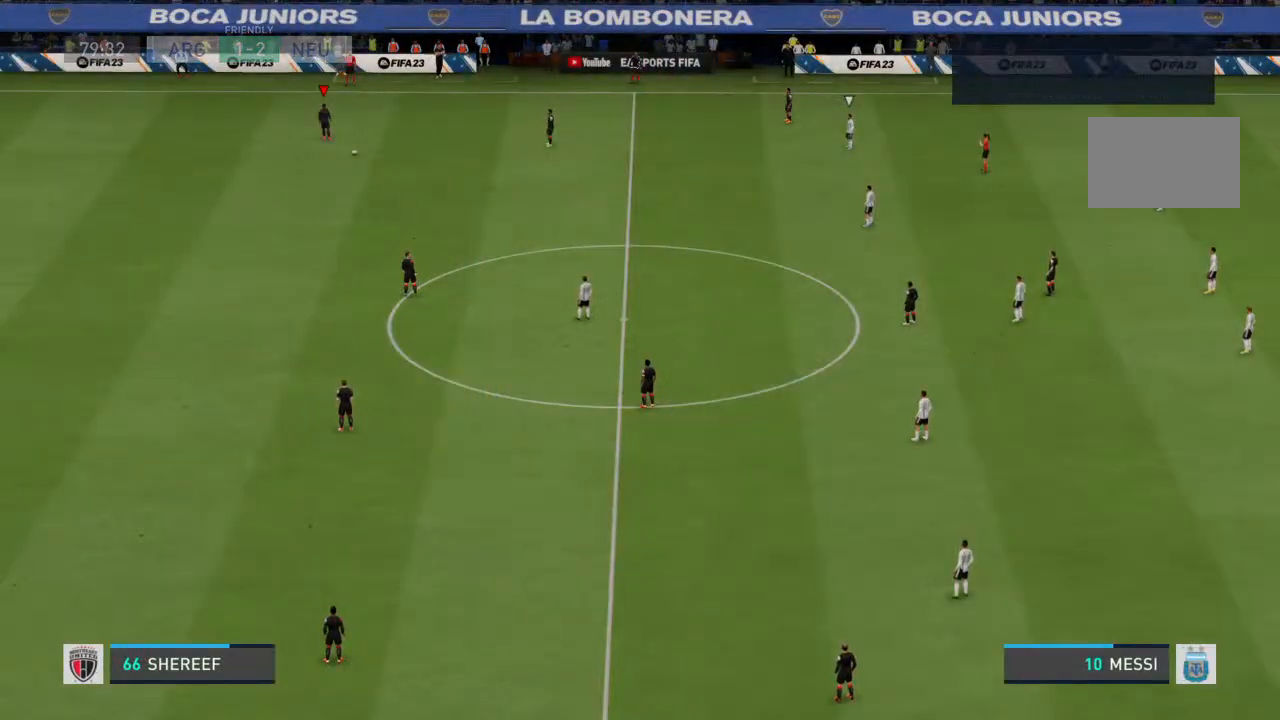
{"buttons": [], "left_stick": "center", "right_stick": "center", "events": []}
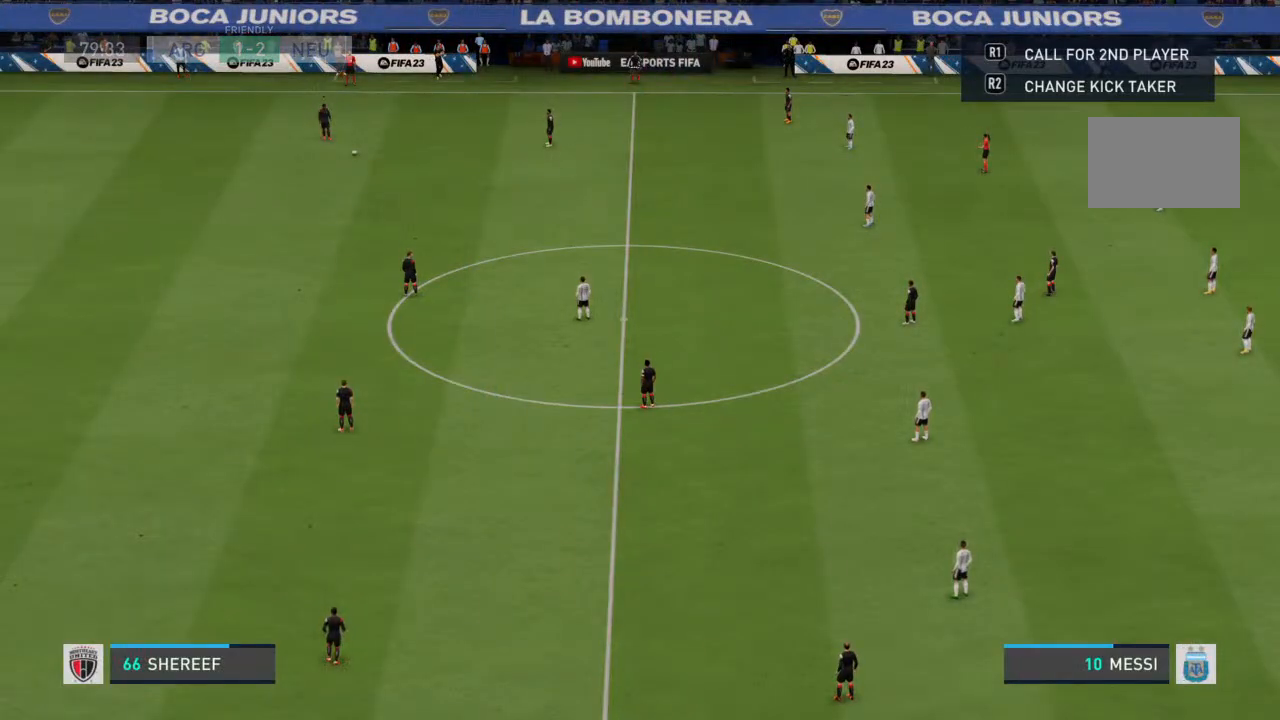
{"buttons": [], "left_stick": "center", "right_stick": "center", "events": []}
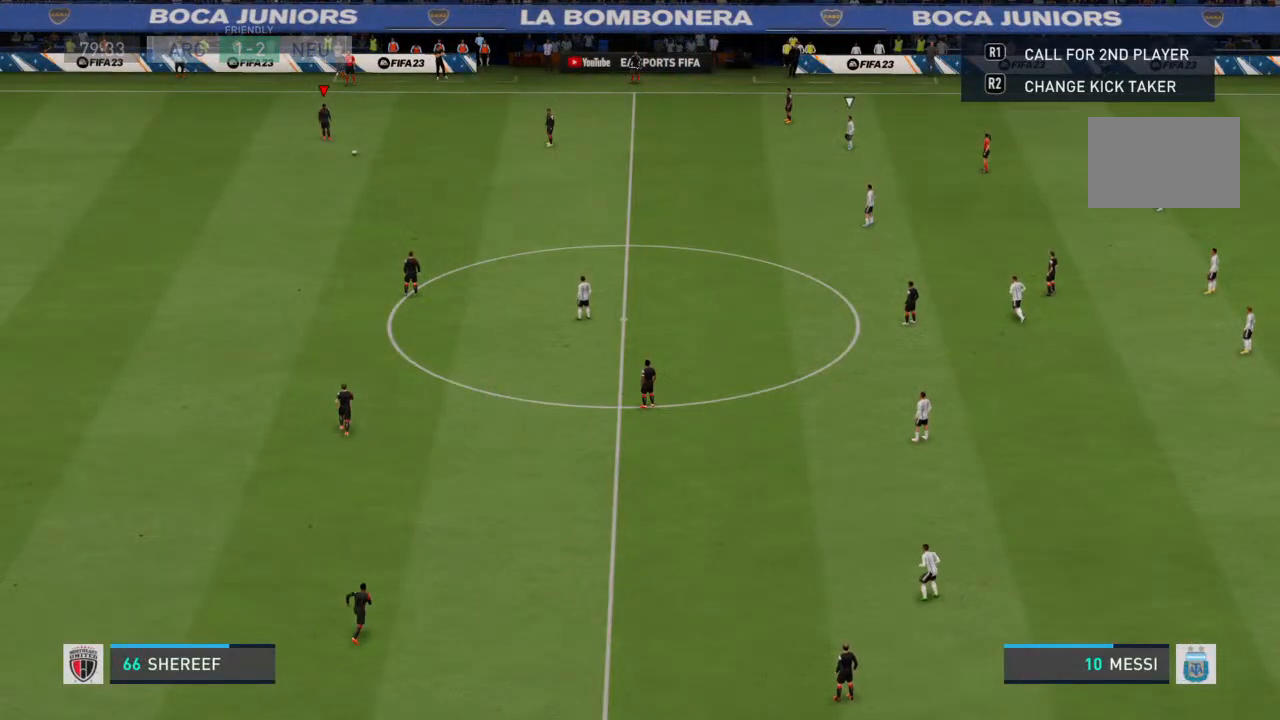
{"buttons": ["CROSS"], "left_stick": "right", "right_stick": "center", "events": [[500, "CROSS", "down"], [500, "left_stick", "right"]]}
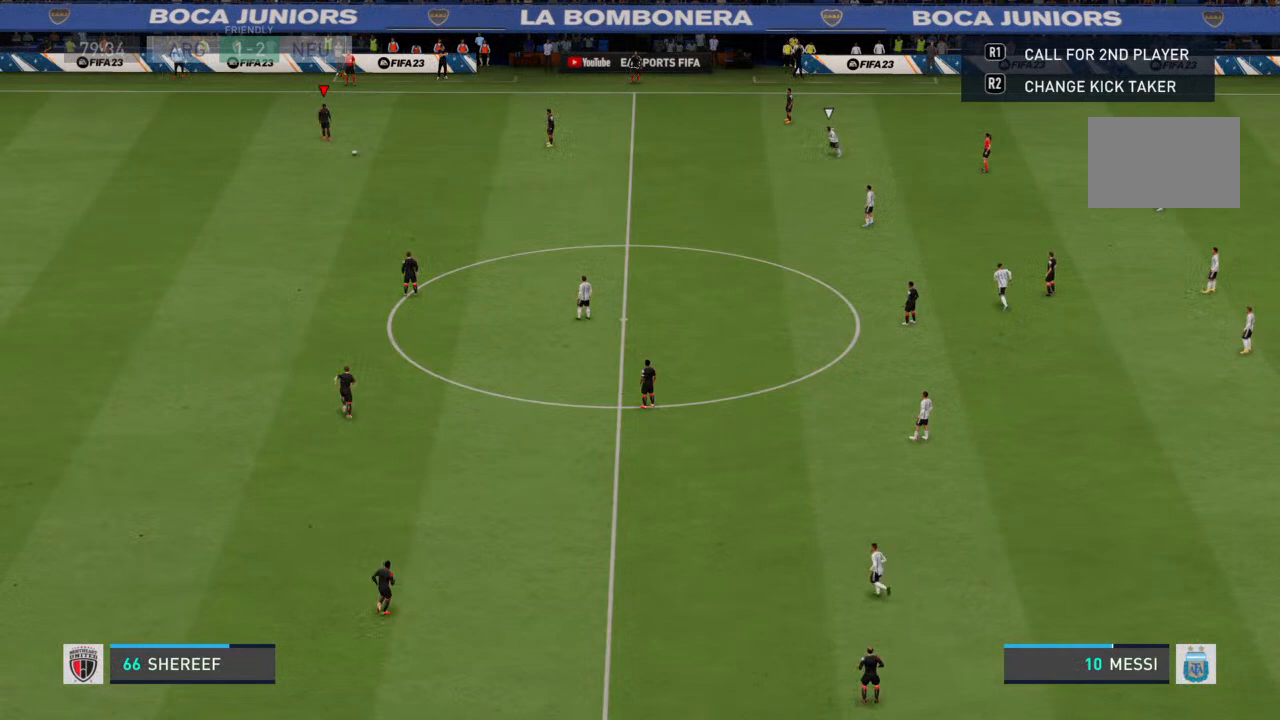
{"buttons": [], "left_stick": "center", "right_stick": "center", "events": [[100, "CROSS", "up"], [200, "left_stick", "center"]]}
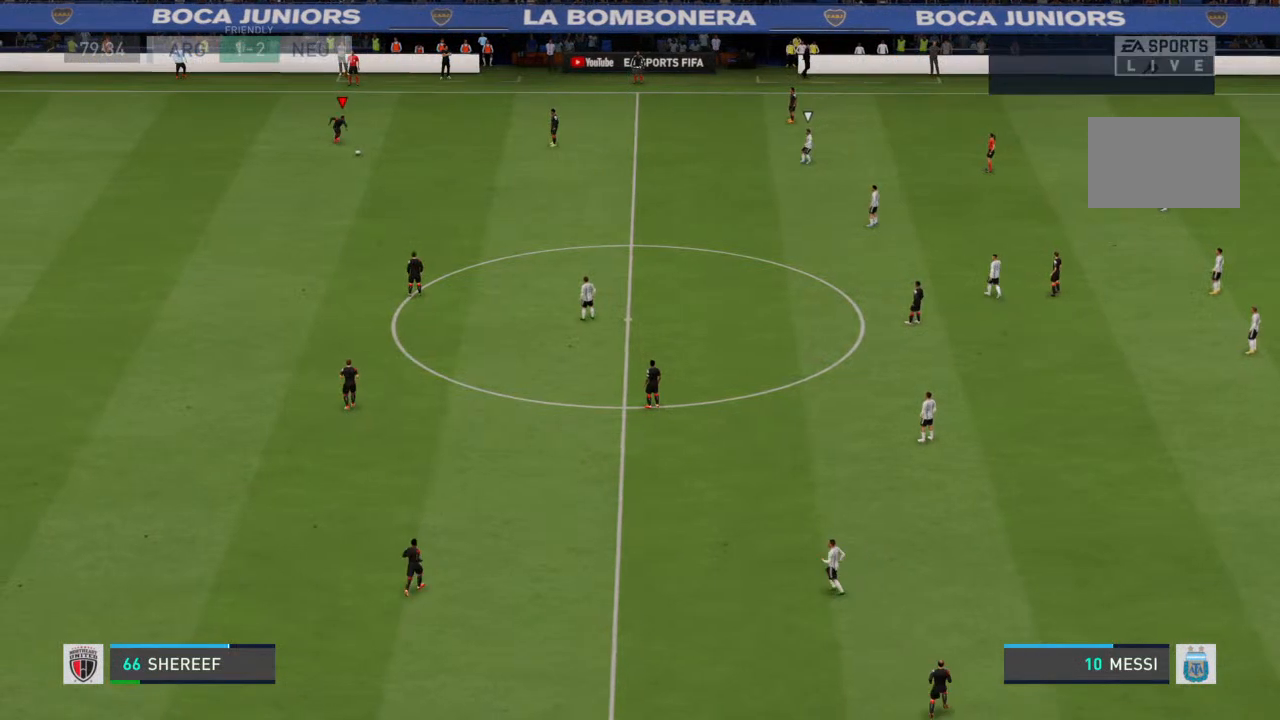
{"buttons": [], "left_stick": "center", "right_stick": "center", "events": []}
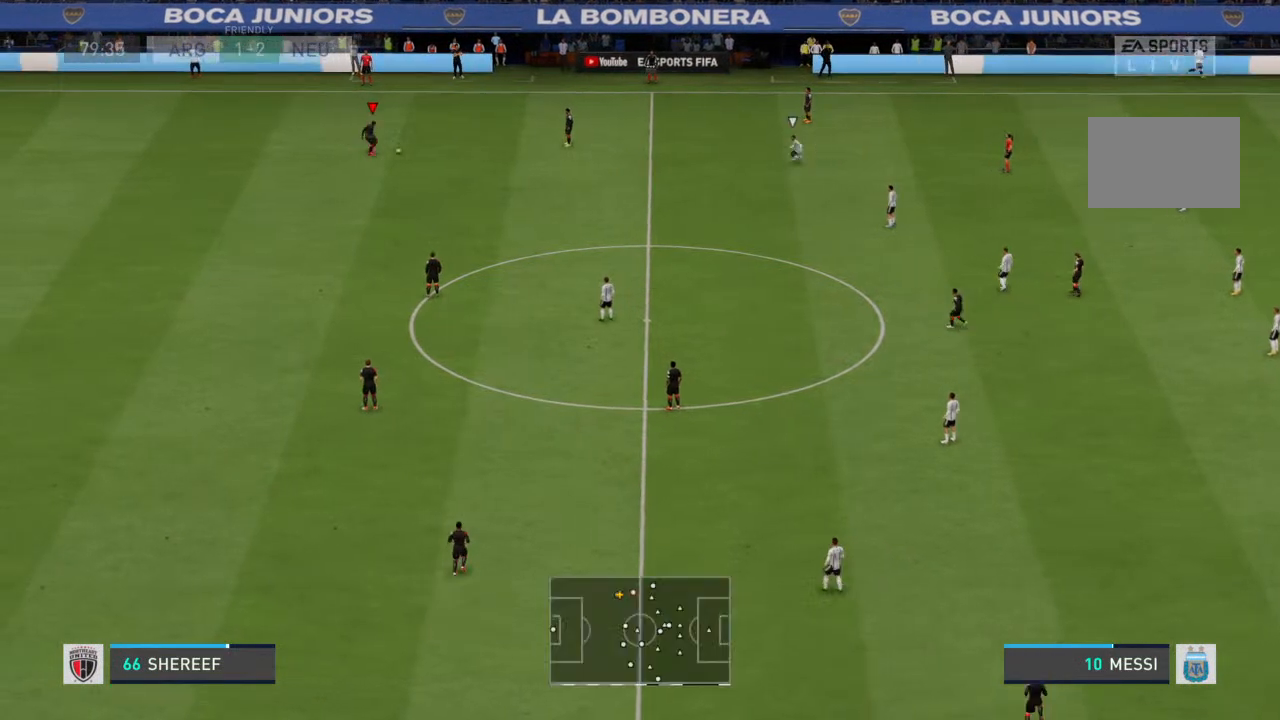
{"buttons": [], "left_stick": "down", "right_stick": "center", "events": [[433, "left_stick", "down"]]}
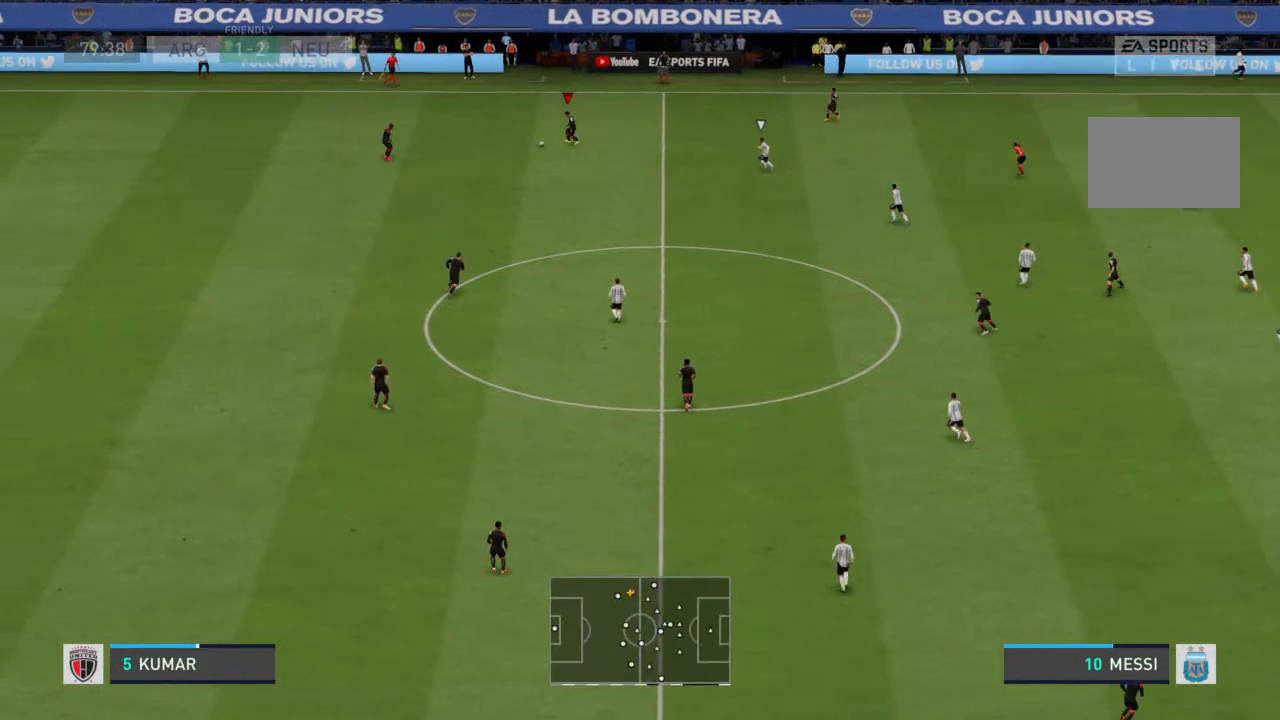
{"buttons": [], "left_stick": "up-right", "right_stick": "center", "events": [[233, "left_stick", "down-right"], [333, "left_stick", "right"], [367, "CROSS", "down"], [433, "left_stick", "up-right"], [467, "CROSS", "up"]]}
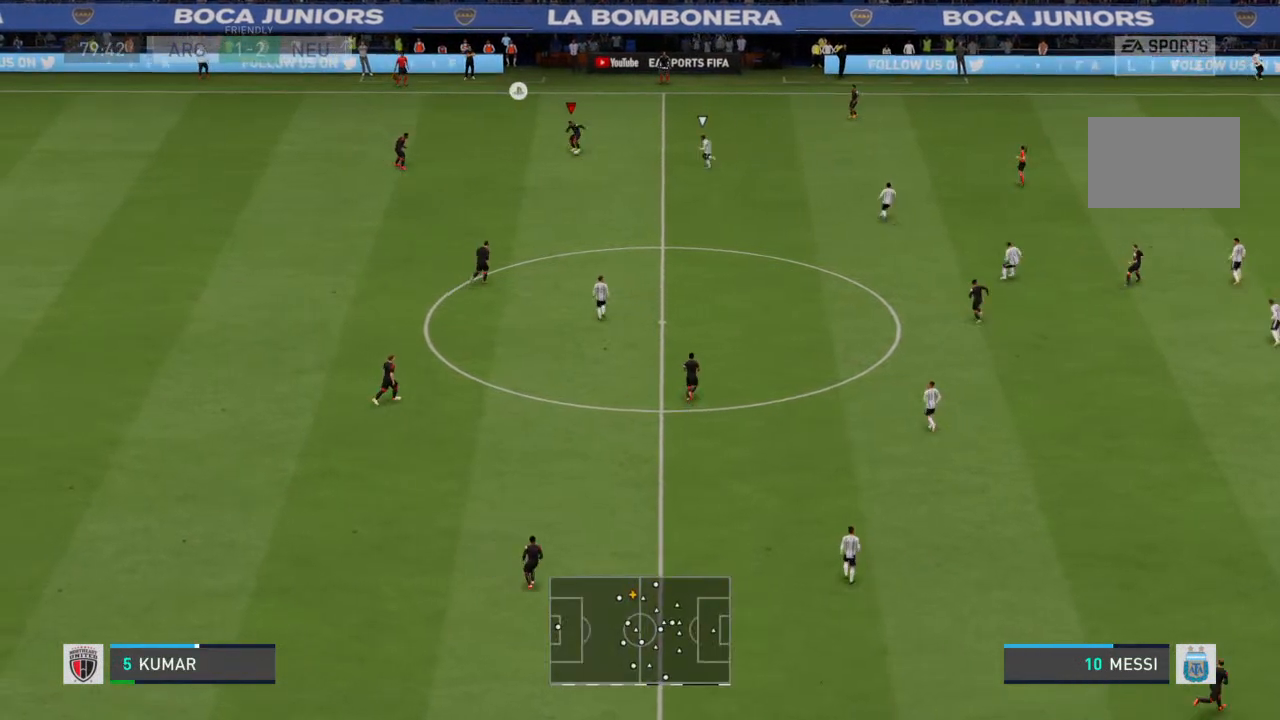
{"buttons": [], "left_stick": "up-right", "right_stick": "center", "events": []}
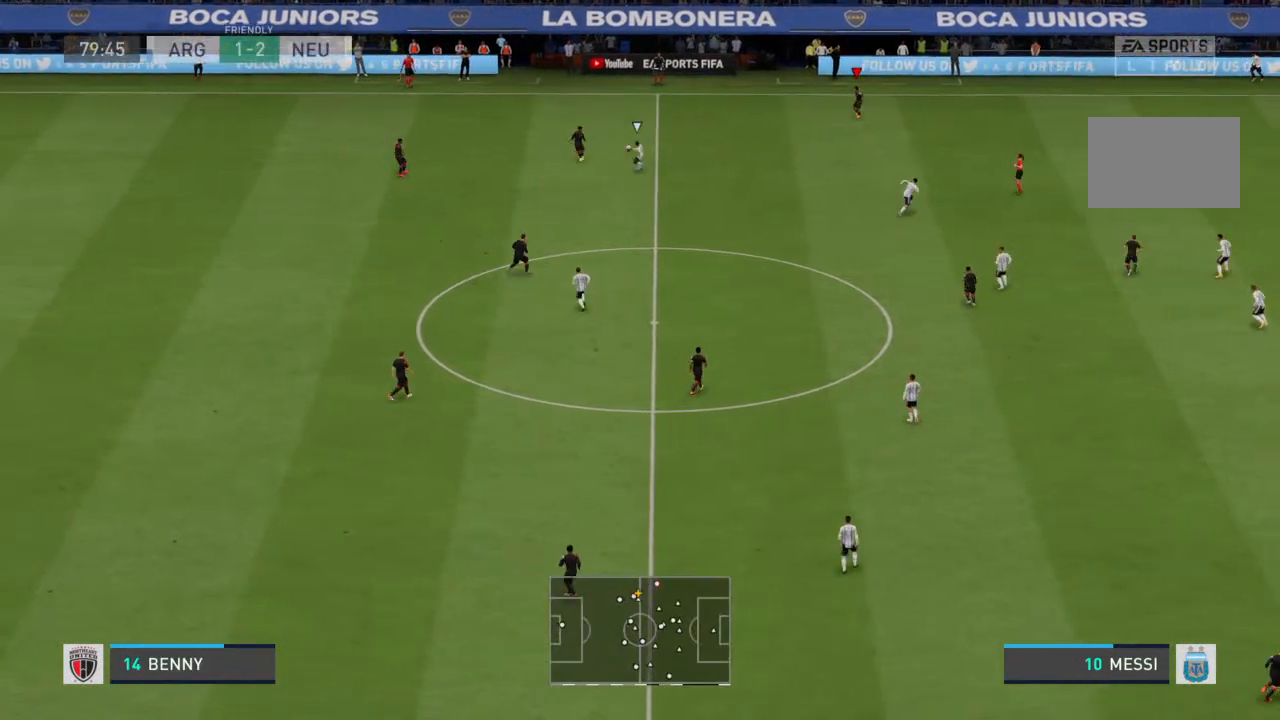
{"buttons": [], "left_stick": "down-right", "right_stick": "center", "events": [[233, "left_stick", "right"], [333, "left_stick", "down-right"]]}
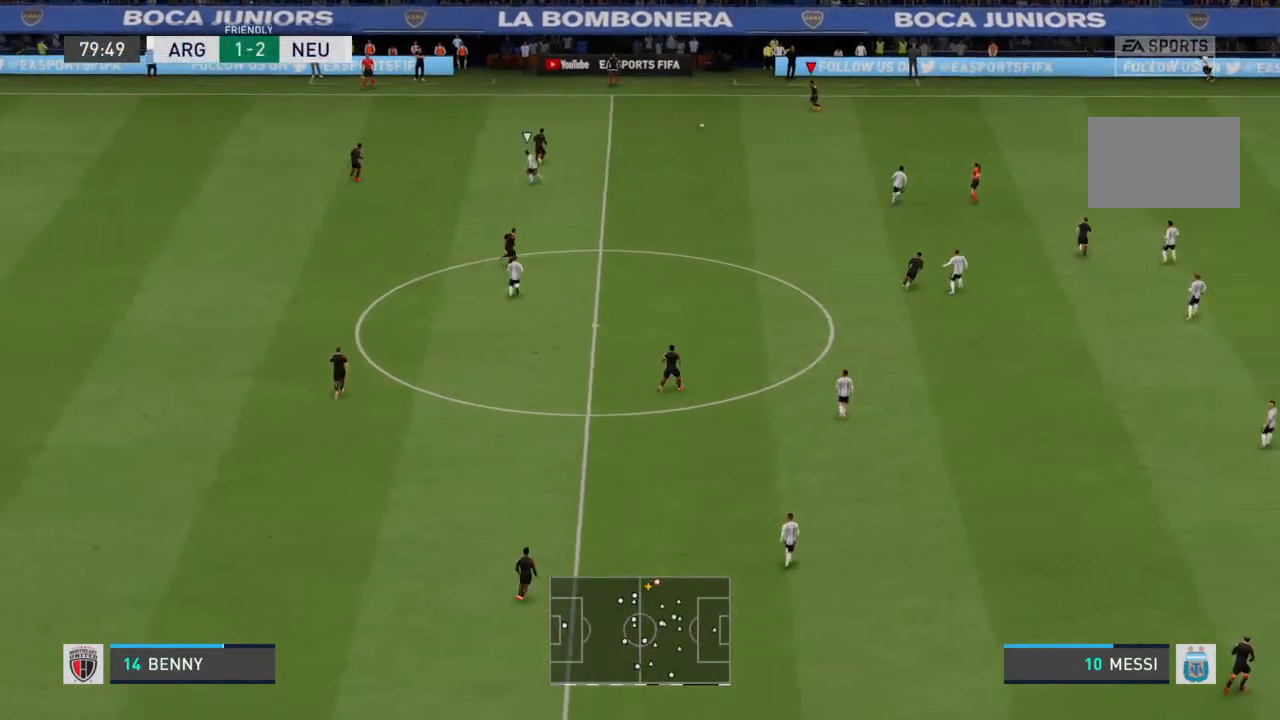
{"buttons": ["R2"], "left_stick": "down-right", "right_stick": "center", "events": [[400, "R2", "down"]]}
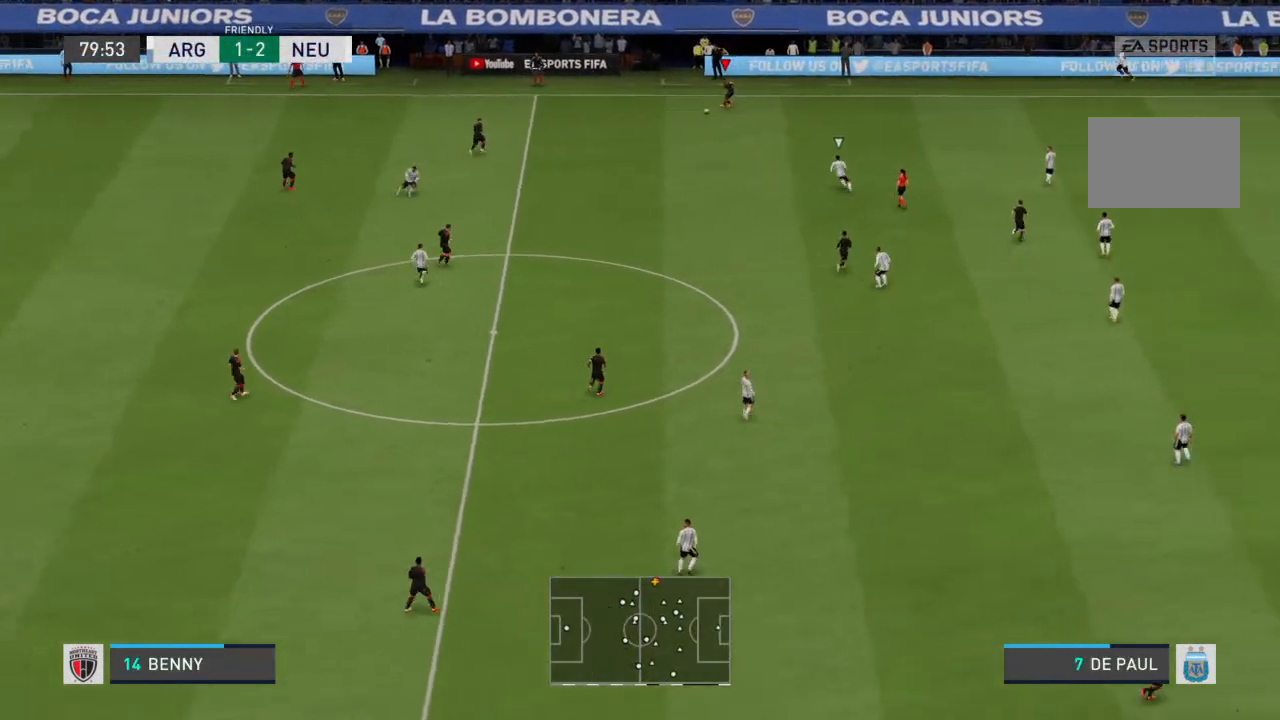
{"buttons": ["R2"], "left_stick": "down-right", "right_stick": "center", "events": []}
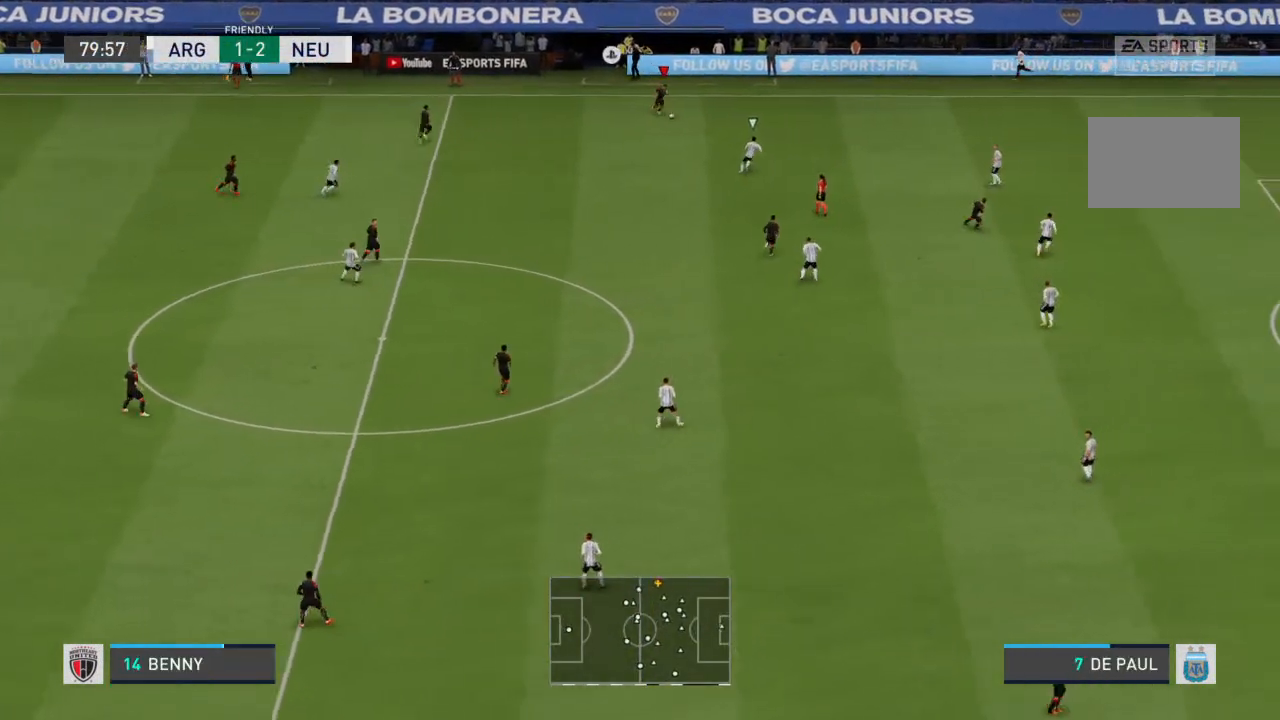
{"buttons": [], "left_stick": "down", "right_stick": "center", "events": [[233, "R2", "up"], [500, "left_stick", "down"]]}
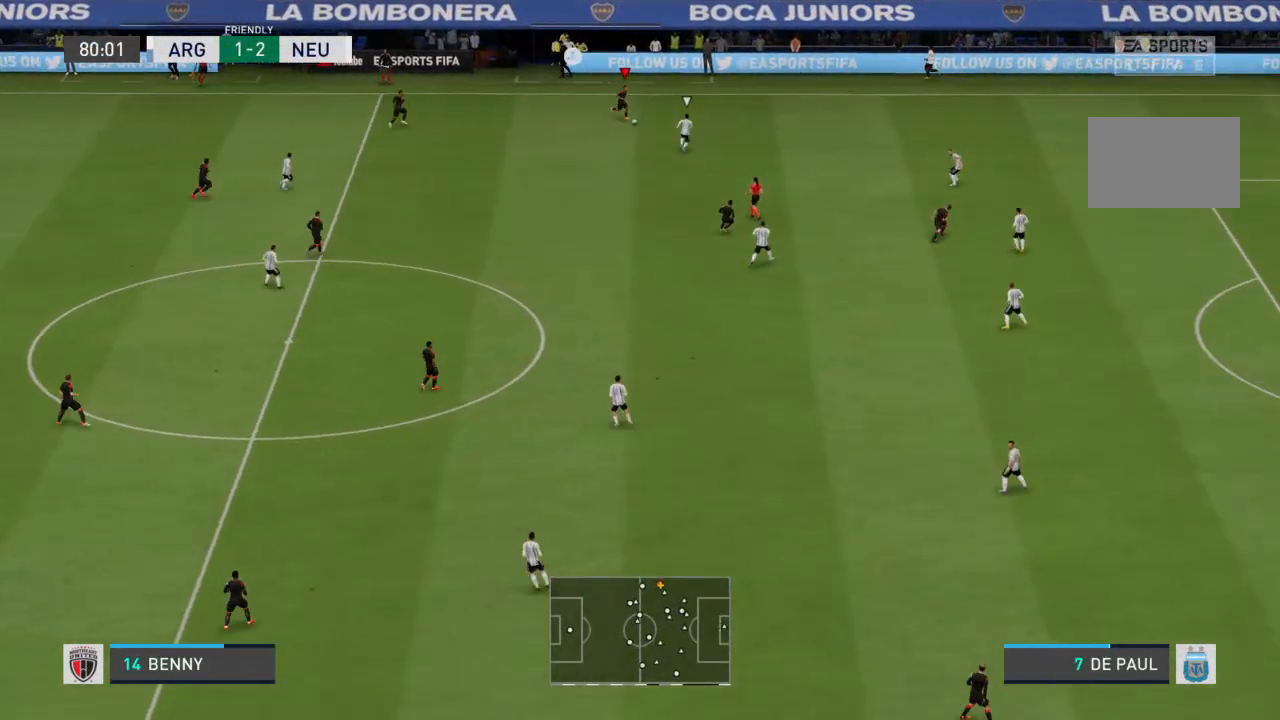
{"buttons": [], "left_stick": "down-left", "right_stick": "center", "events": [[300, "left_stick", "down-left"]]}
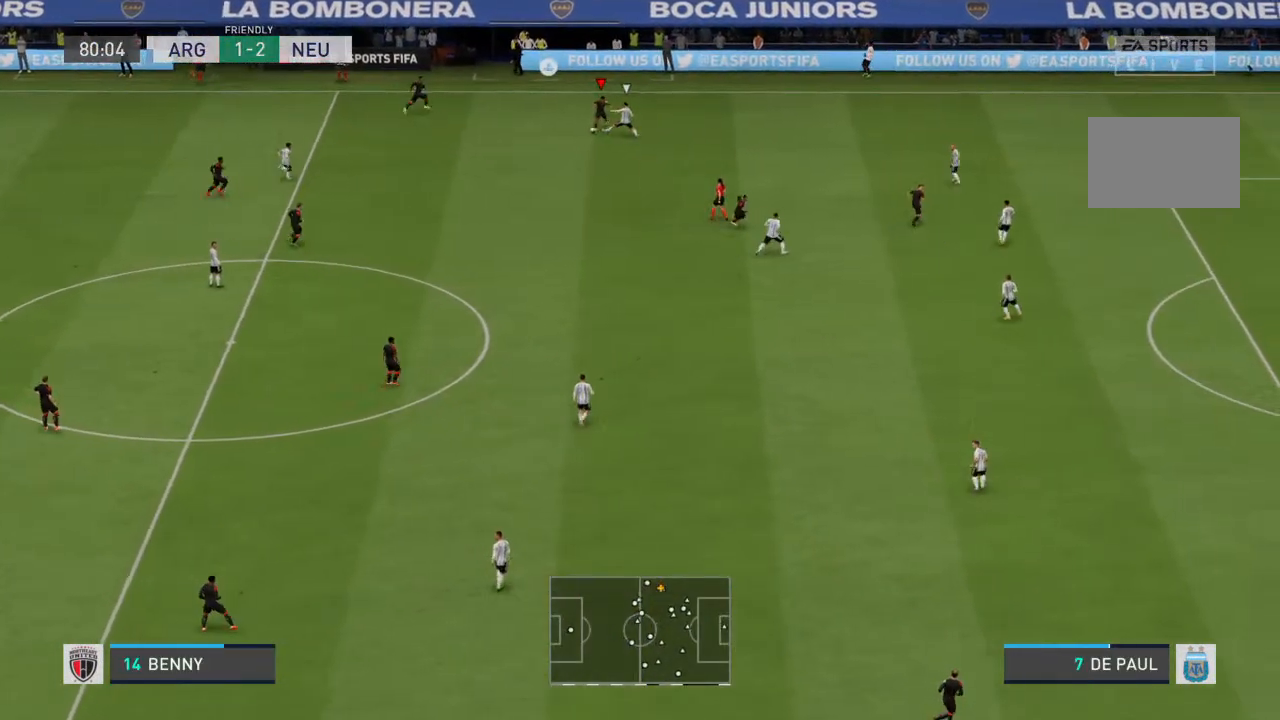
{"buttons": [], "left_stick": "down", "right_stick": "center", "events": [[133, "left_stick", "down"]]}
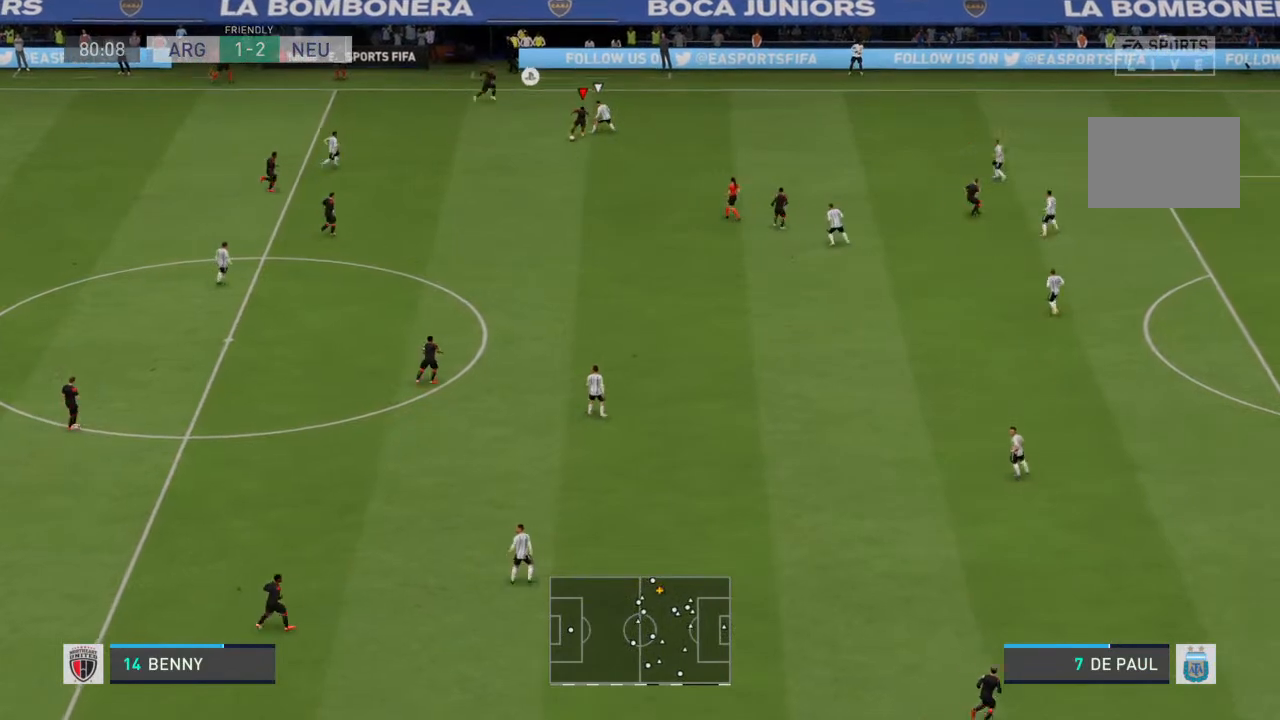
{"buttons": ["R2"], "left_stick": "down-right", "right_stick": "center", "events": [[433, "R2", "down"], [433, "left_stick", "down-right"]]}
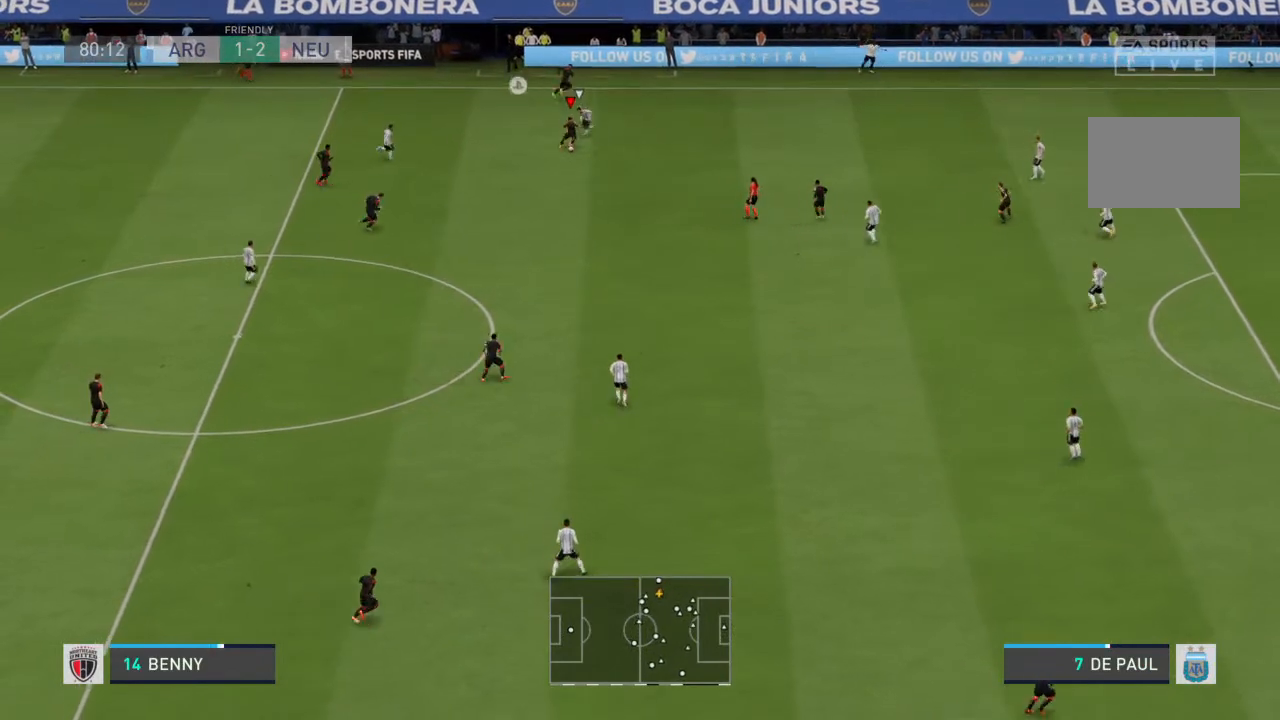
{"buttons": ["TRIANGLE"], "left_stick": "right", "right_stick": "center", "events": [[367, "R2", "up"], [433, "left_stick", "right"], [467, "TRIANGLE", "down"]]}
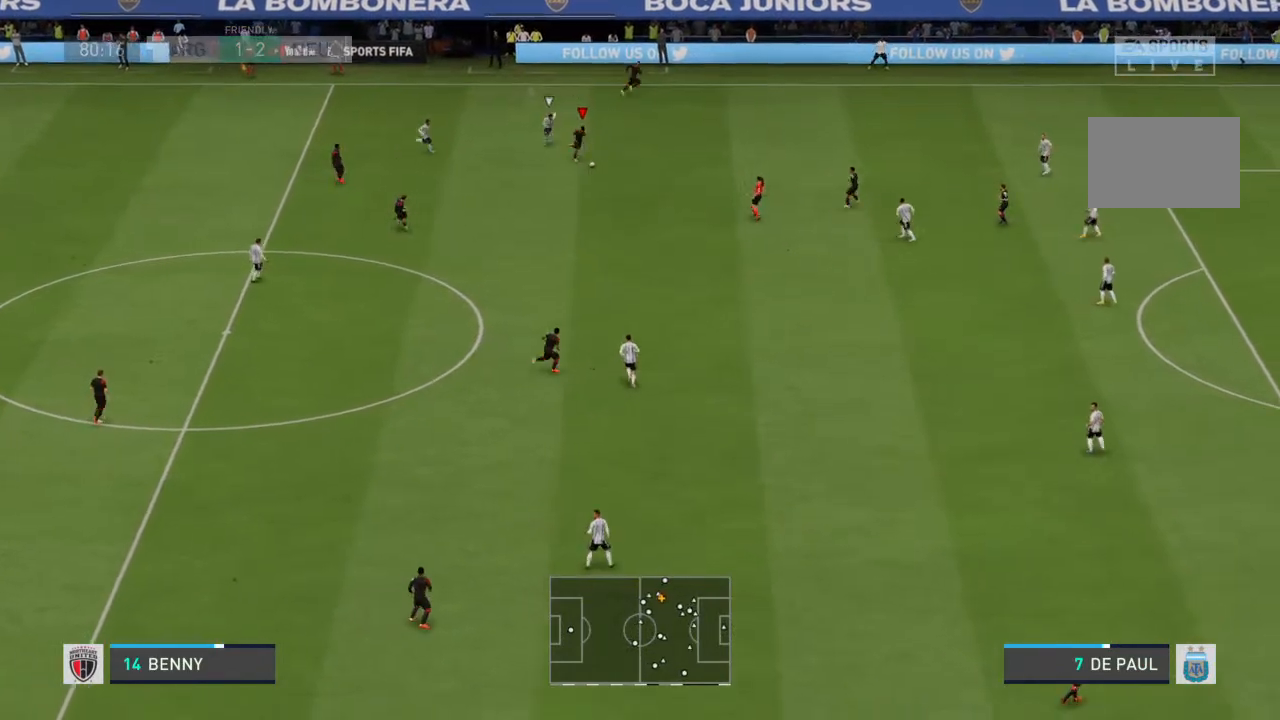
{"buttons": [], "left_stick": "up-right", "right_stick": "center", "events": [[33, "left_stick", "up-right"], [100, "TRIANGLE", "up"]]}
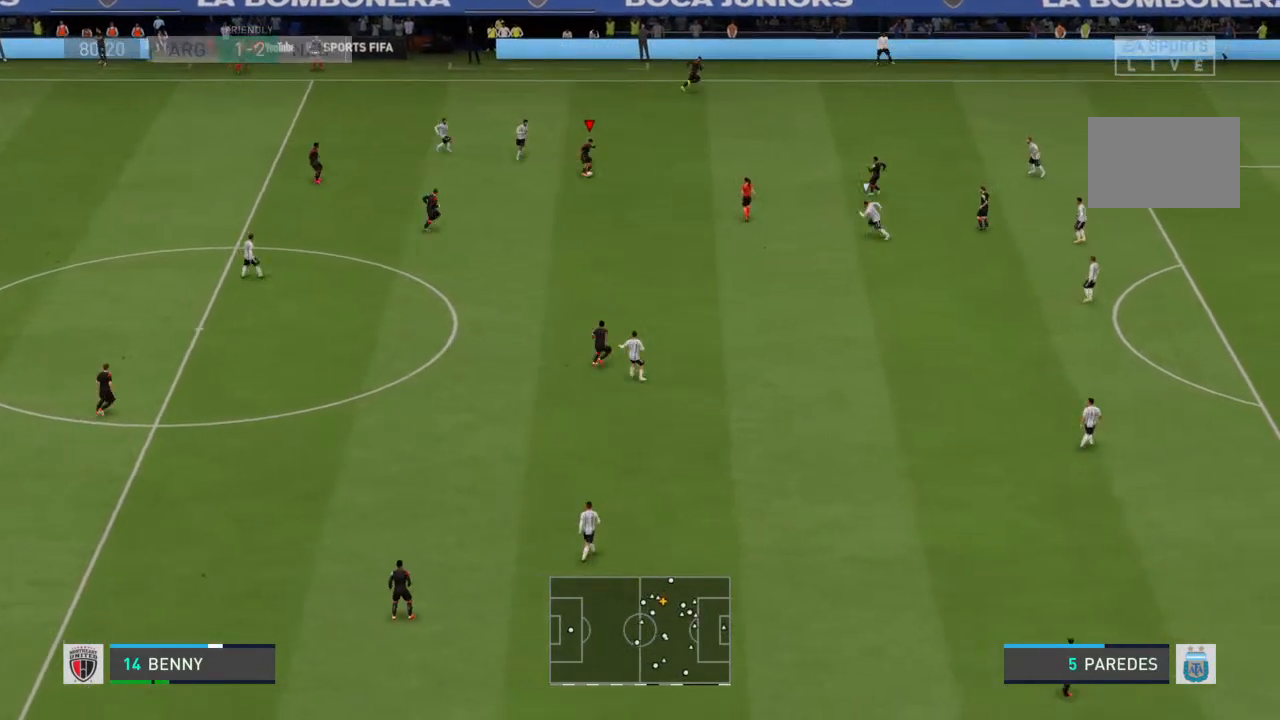
{"buttons": [], "left_stick": "right", "right_stick": "center", "events": [[133, "left_stick", "right"]]}
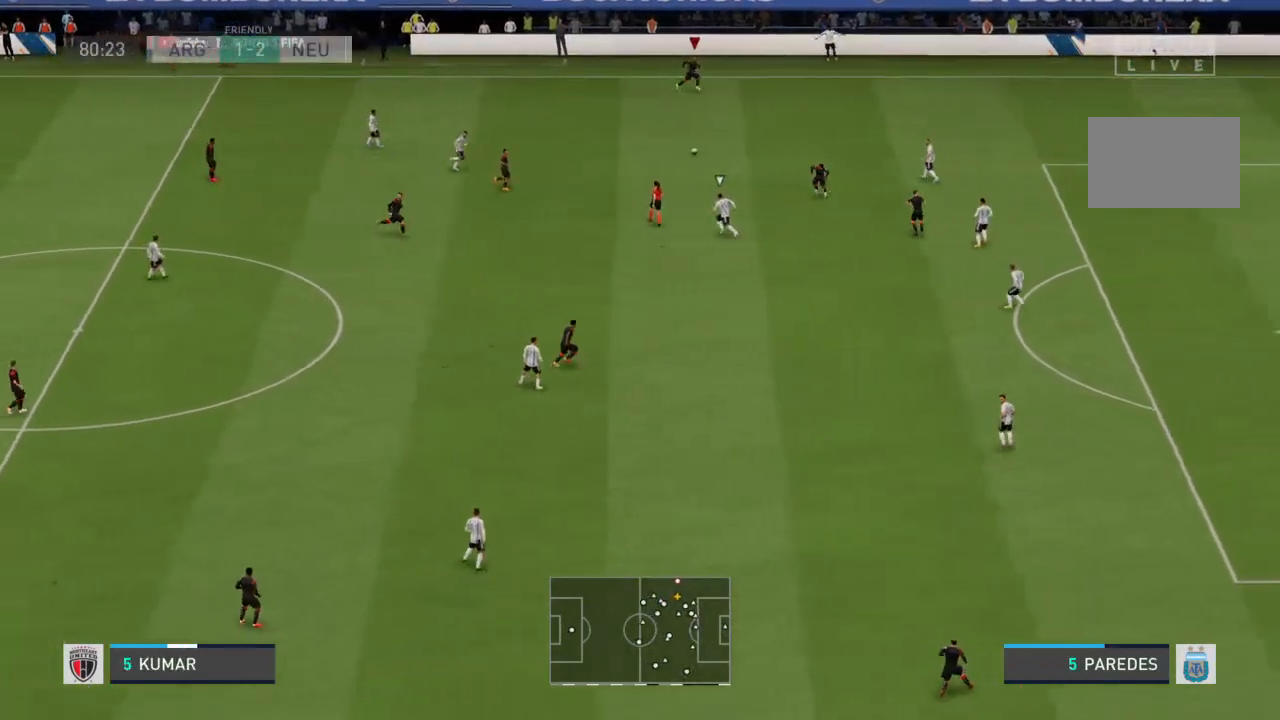
{"buttons": ["R2"], "left_stick": "right", "right_stick": "center", "events": [[267, "R2", "down"]]}